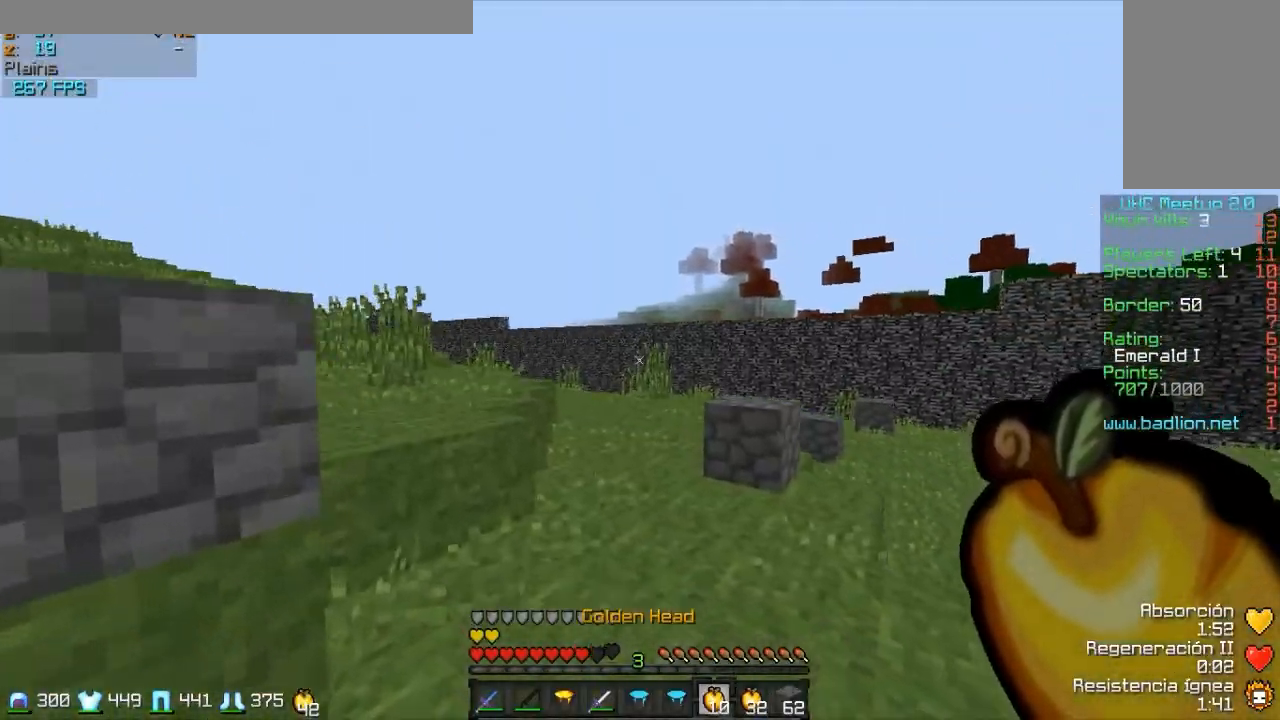
Gameplay with keyboard and mouse; each line is a JSON object with the keys and mouse buttons held at the frame after it. "events" lists presses ("down") and releases ("up") of "a", "d", "s", "w", "mouse_left" and "mouse_right" between this image and that frame as [ms after this image, input, new state], when the widget could be followed in between. "mouse_left", "mouse_right" = the "left", "right" buttons of the "mouse" list. No other keys are recorded. Fast repeated clicks can show as one long hold. Mouse movement is not recorded.
{"keys": ["d", "s"], "mouse": ["right"], "events": [[17, "d", "down"], [217, "mouse_left", "down"], [217, "mouse_right", "down"], [217, "w", "up"], [317, "mouse_left", "up"], [417, "s", "down"]]}
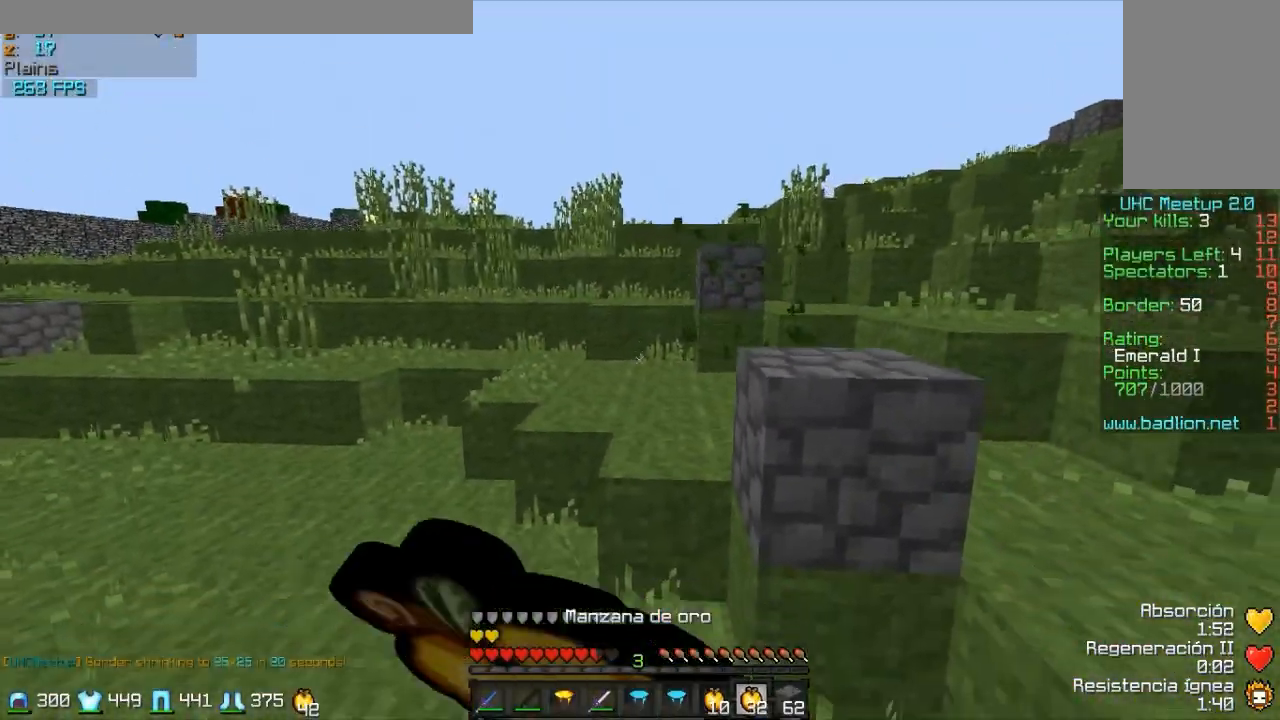
{"keys": ["s"], "mouse": ["left", "right"], "events": [[117, "mouse_left", "down"], [167, "d", "up"], [217, "mouse_left", "up"], [267, "mouse_left", "down"], [367, "mouse_left", "up"], [467, "mouse_left", "down"]]}
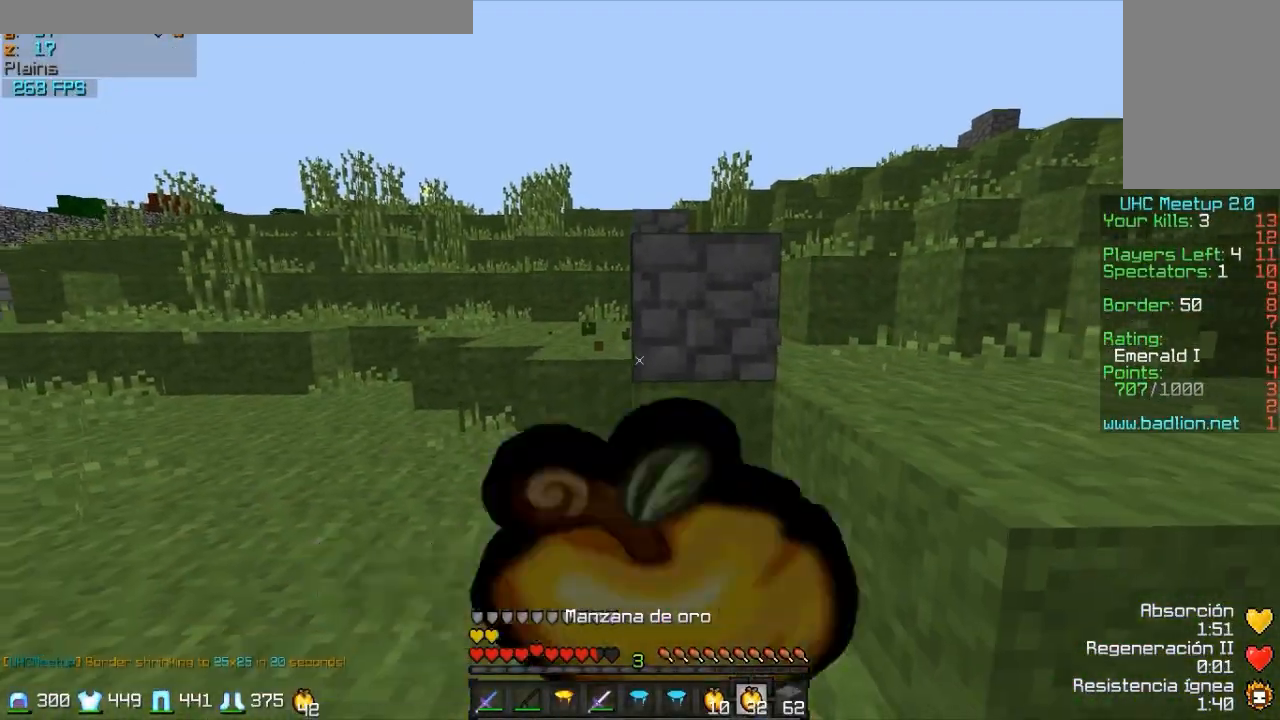
{"keys": ["d", "s"], "mouse": ["left", "right"], "events": [[67, "d", "down"], [67, "mouse_left", "up"], [117, "mouse_left", "down"], [217, "mouse_left", "up"], [317, "mouse_left", "down"], [417, "mouse_left", "up"], [467, "mouse_left", "down"]]}
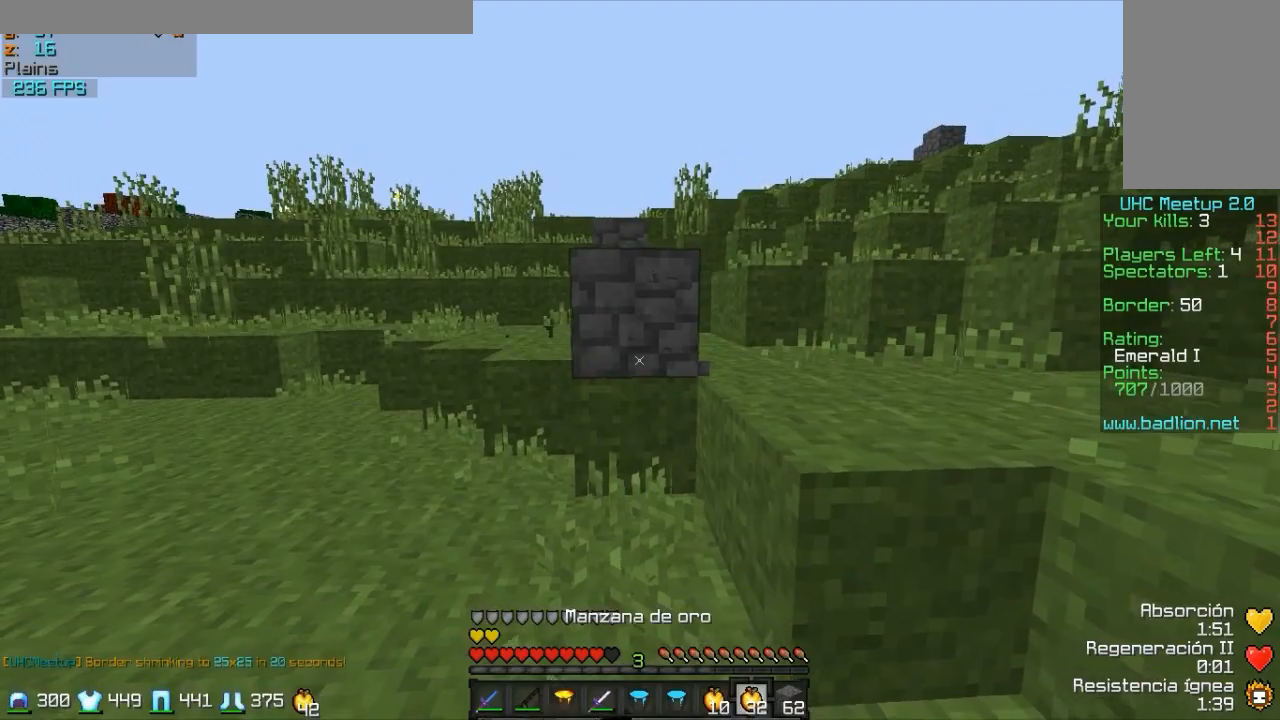
{"keys": ["d"], "mouse": ["left", "right"], "events": [[67, "mouse_left", "up"], [167, "mouse_left", "down"], [267, "mouse_left", "up"], [350, "mouse_left", "down"], [417, "mouse_left", "up"], [467, "mouse_left", "down"], [467, "s", "up"]]}
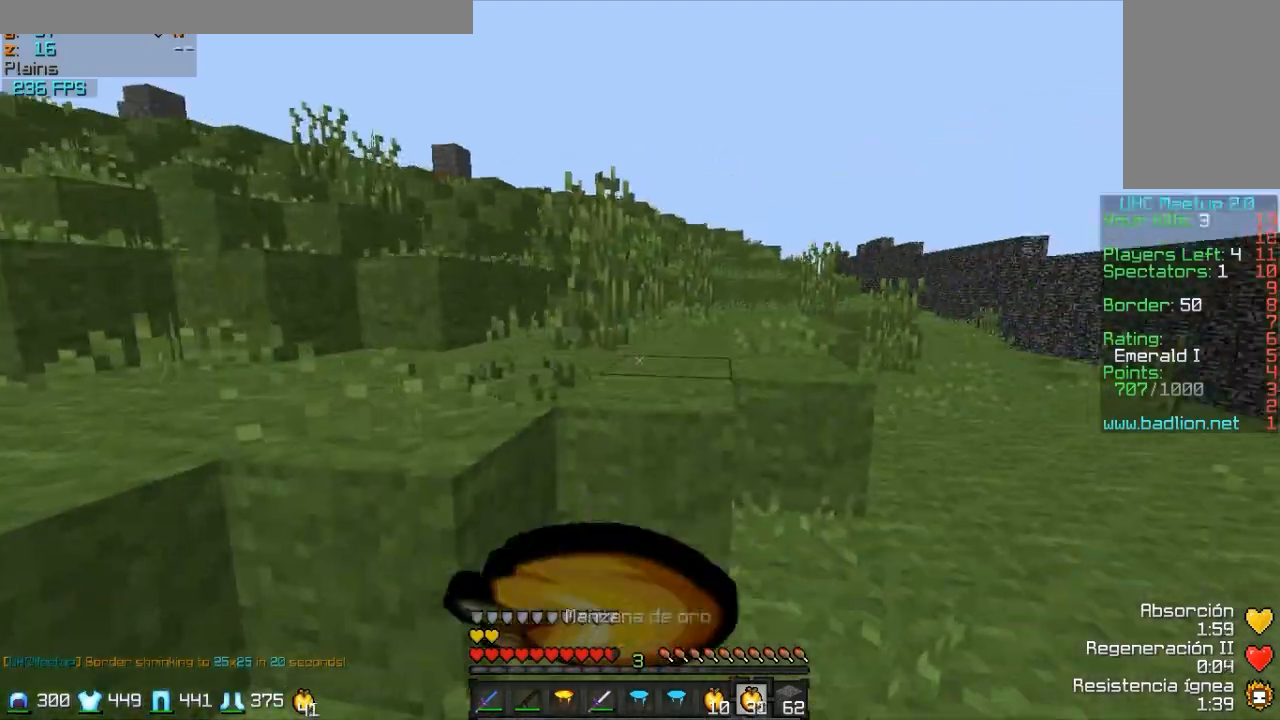
{"keys": ["d", "w"], "mouse": [], "events": [[67, "mouse_left", "up"], [117, "w", "down"], [417, "mouse_right", "up"]]}
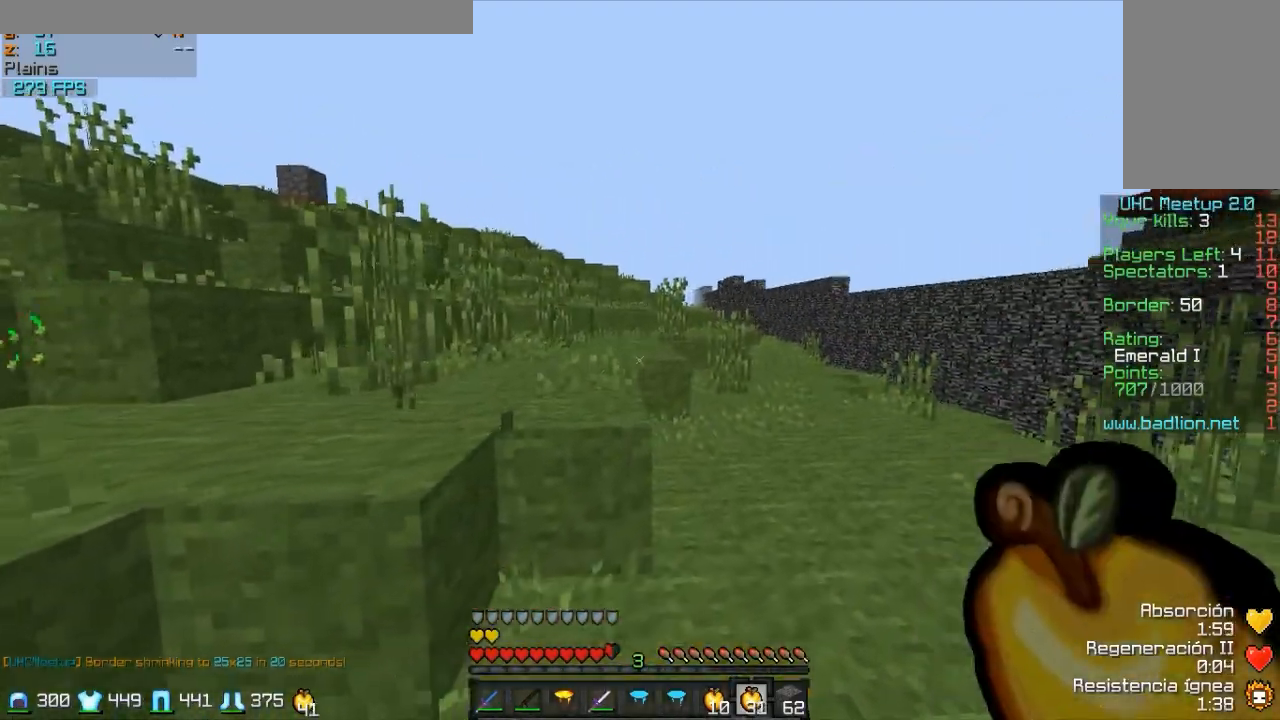
{"keys": ["w"], "mouse": [], "events": [[17, "d", "up"]]}
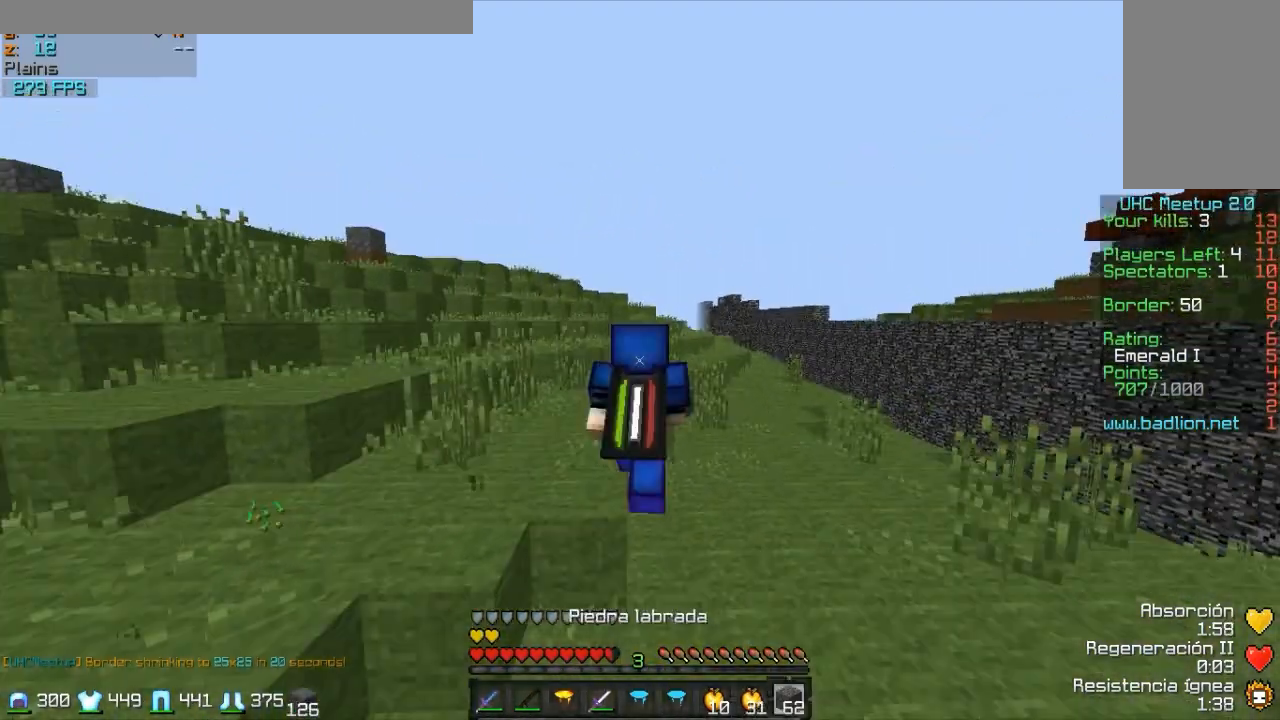
{"keys": ["w"], "mouse": [], "events": []}
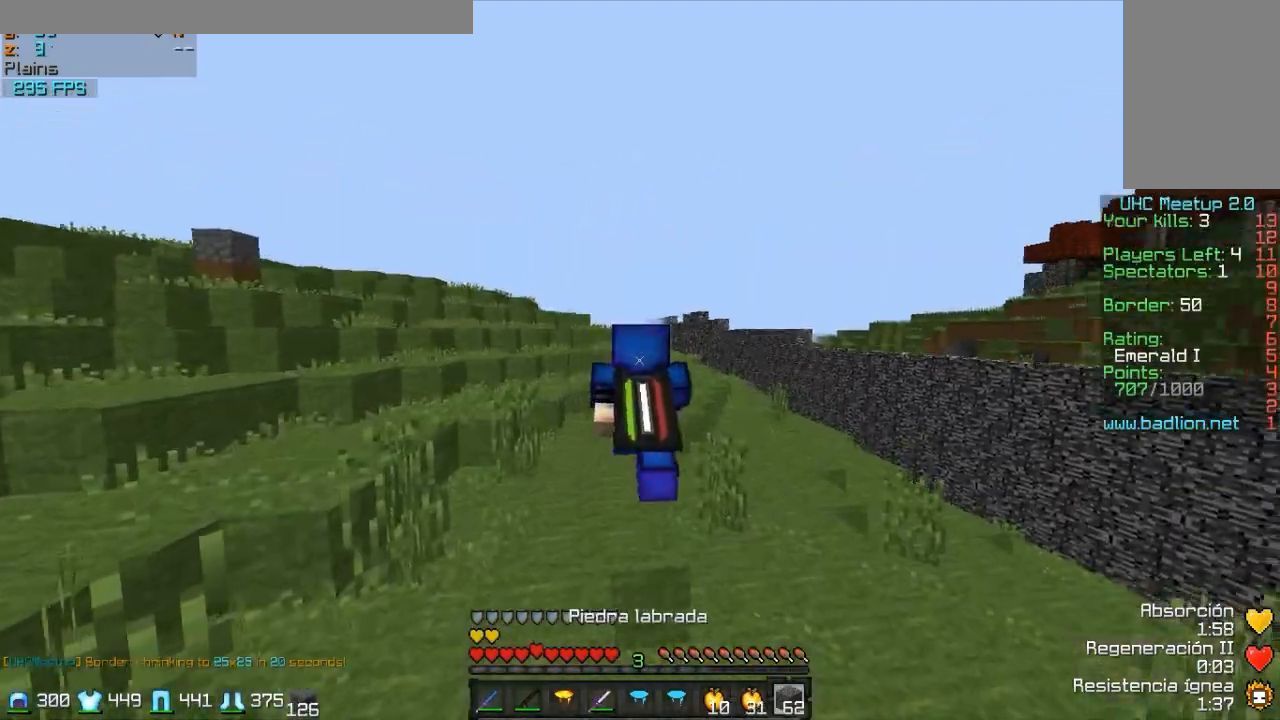
{"keys": ["w"], "mouse": [], "events": []}
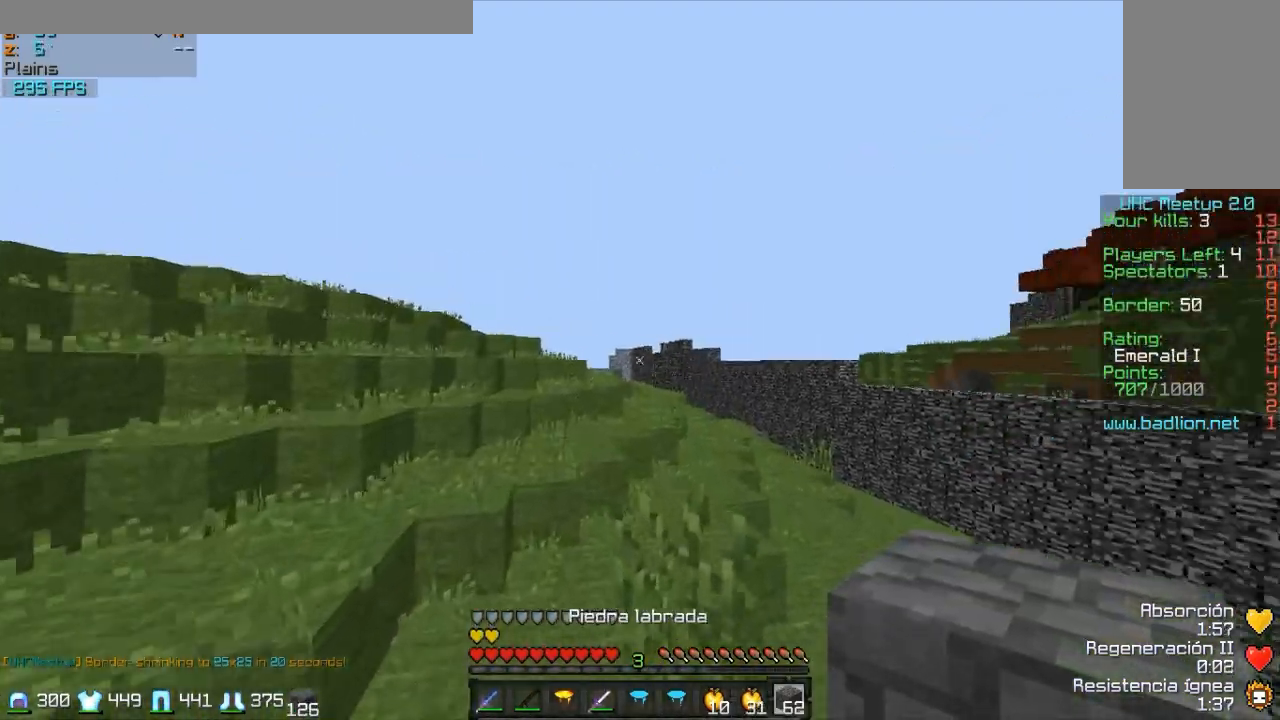
{"keys": ["w"], "mouse": [], "events": []}
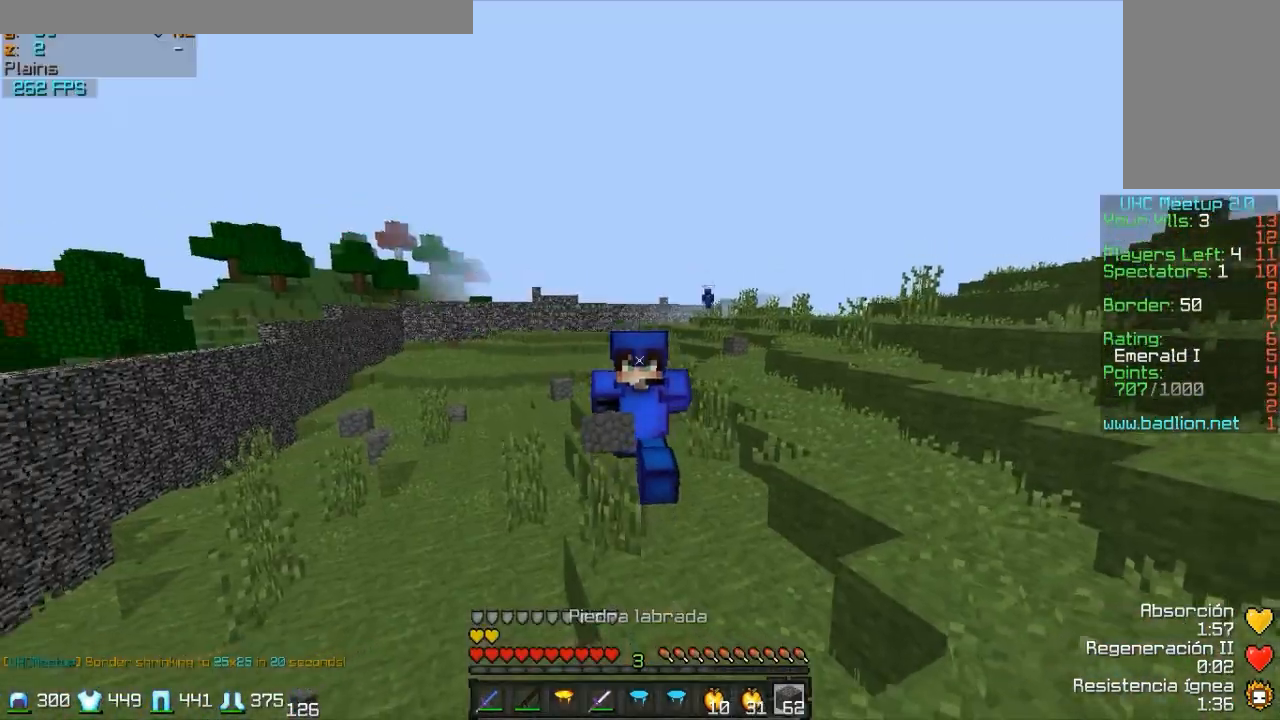
{"keys": ["w"], "mouse": [], "events": [[217, "mouse_left", "down"], [317, "mouse_left", "up"]]}
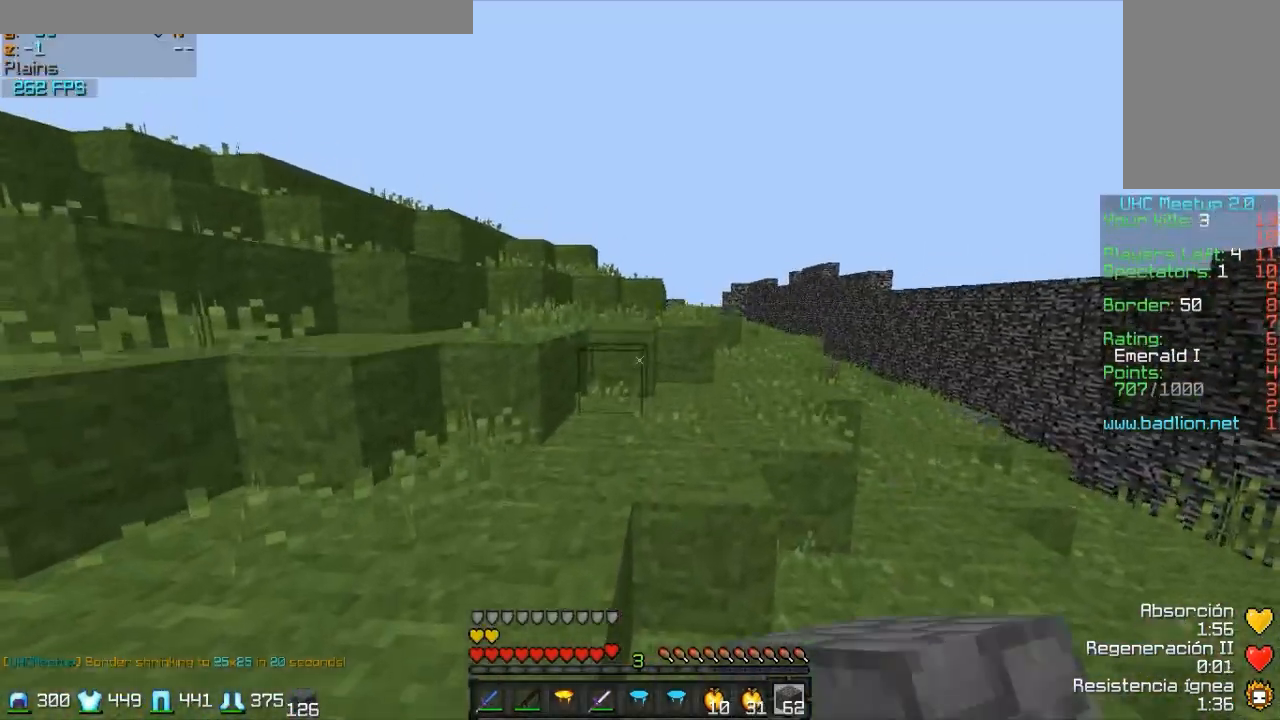
{"keys": ["w"], "mouse": [], "events": [[317, "a", "down"], [467, "a", "up"]]}
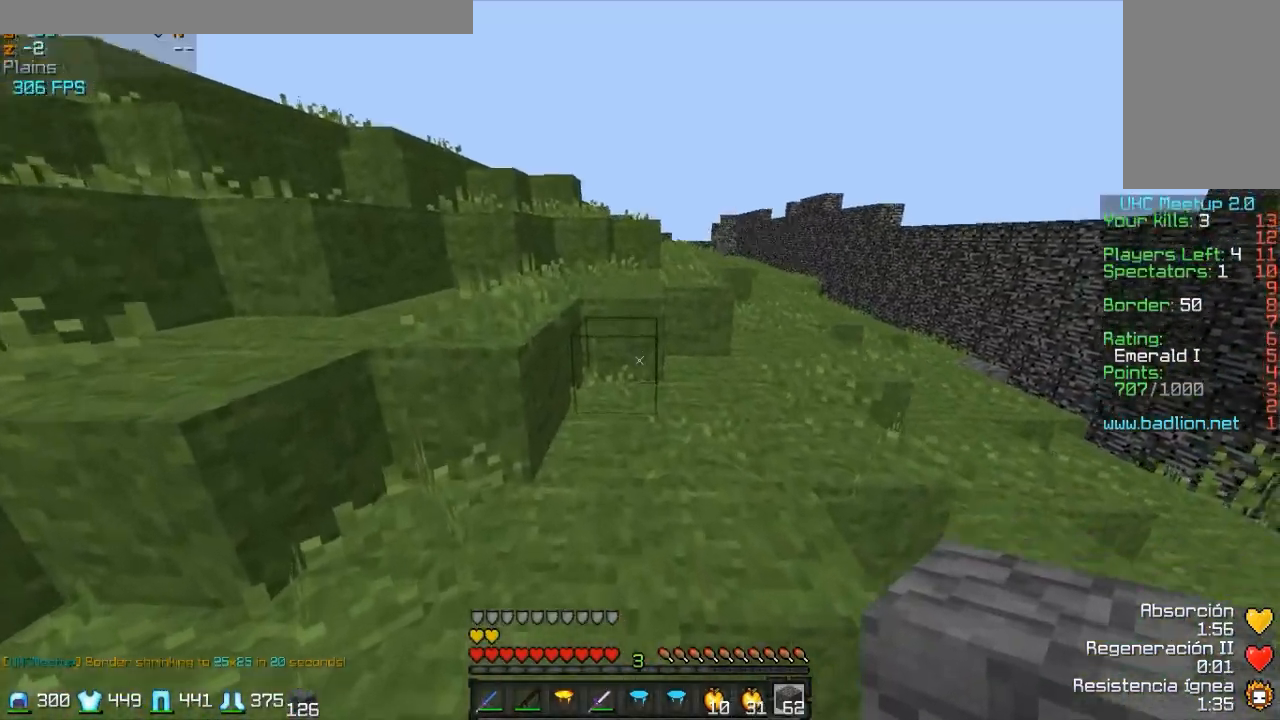
{"keys": ["d", "w"], "mouse": [], "events": [[117, "d", "down"]]}
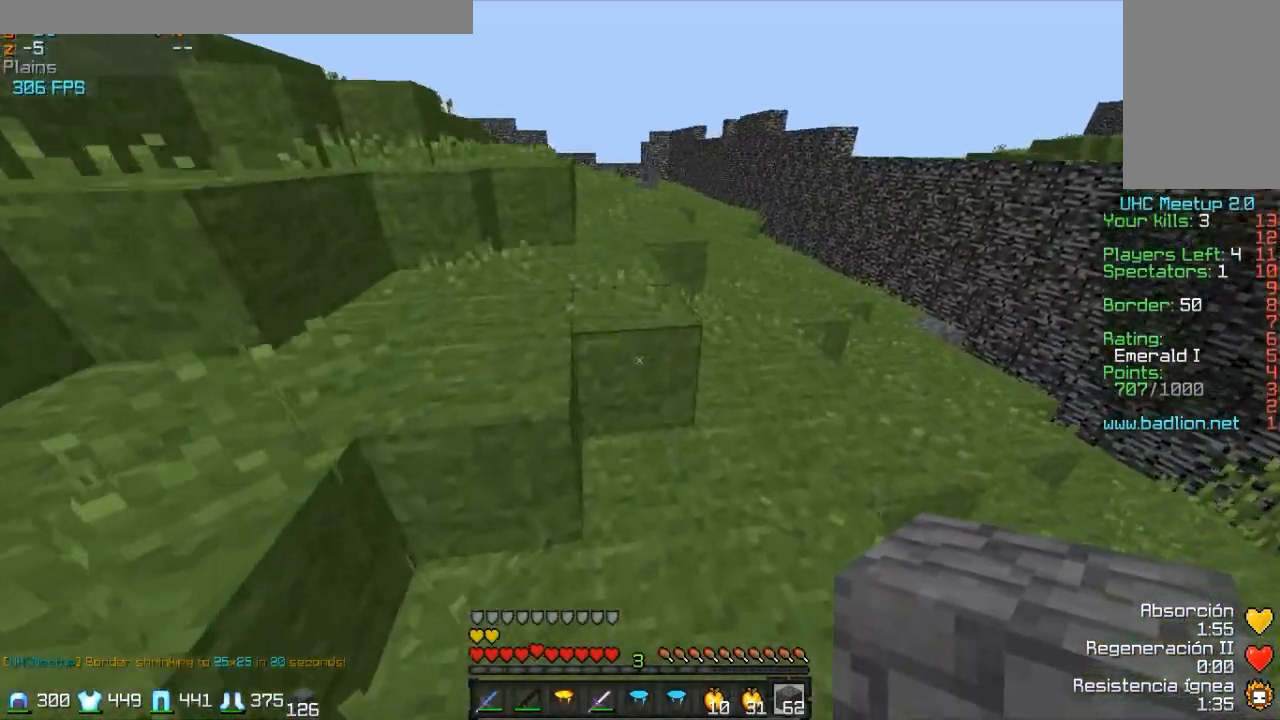
{"keys": ["w"], "mouse": [], "events": [[117, "d", "up"]]}
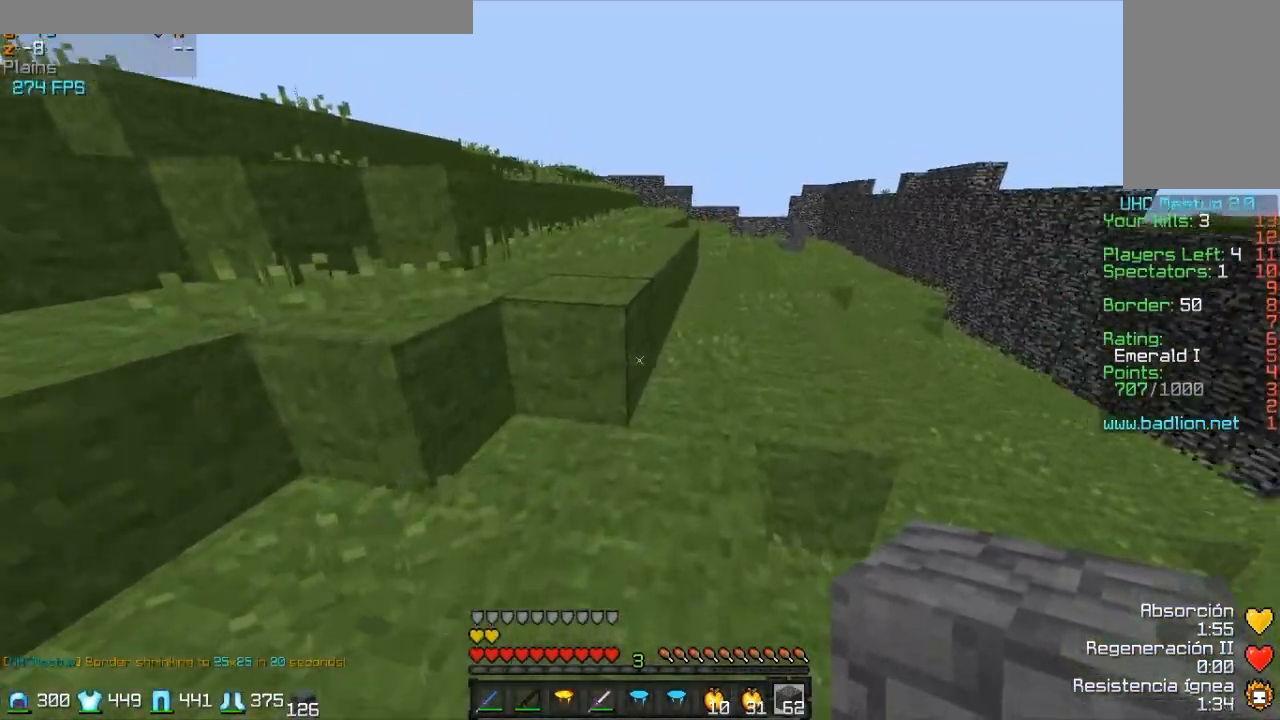
{"keys": ["w"], "mouse": [], "events": [[67, "mouse_right", "down"], [167, "mouse_right", "up"]]}
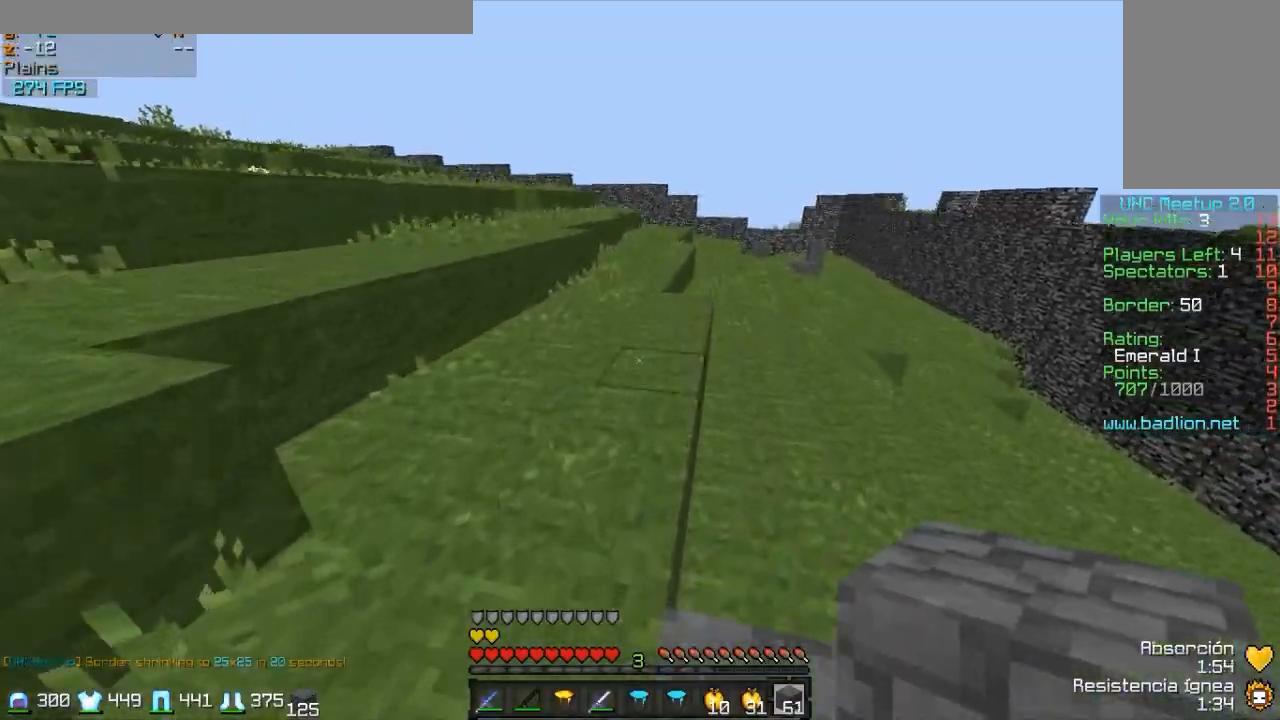
{"keys": ["w"], "mouse": ["right"], "events": [[367, "mouse_right", "down"]]}
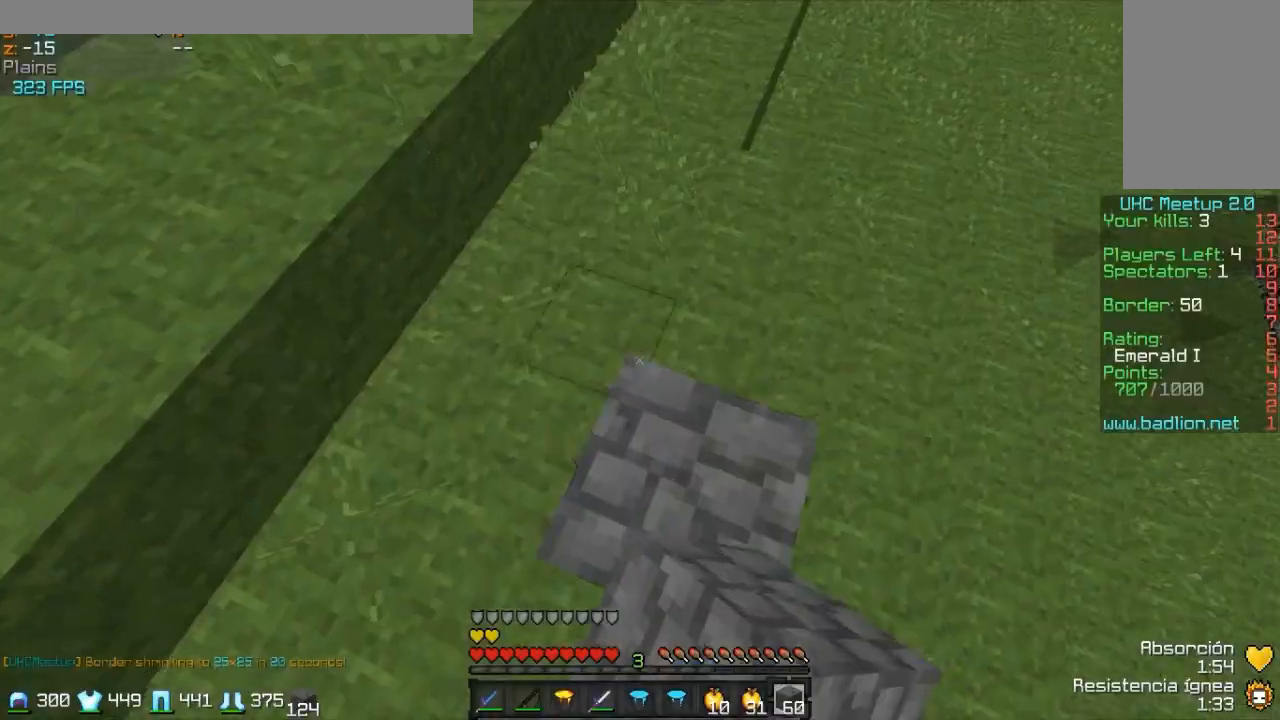
{"keys": ["w"], "mouse": [], "events": [[17, "mouse_right", "up"], [317, "mouse_right", "down"], [417, "mouse_right", "up"]]}
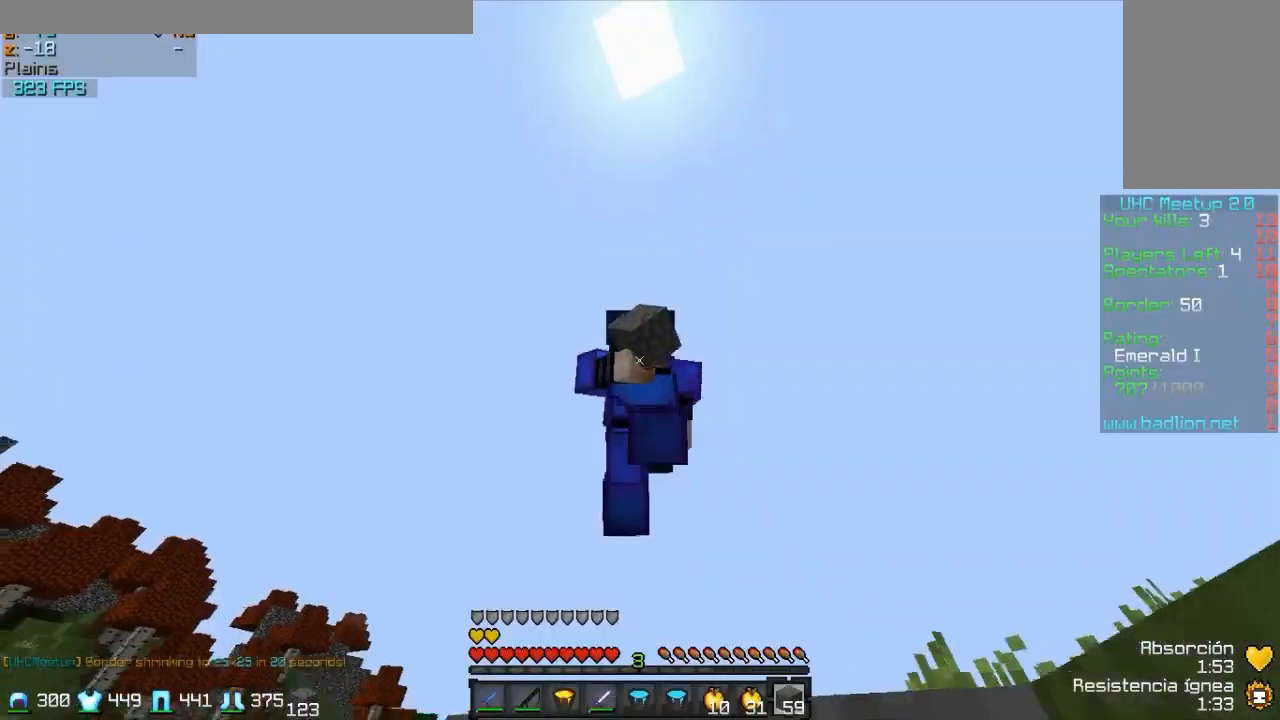
{"keys": ["w"], "mouse": [], "events": []}
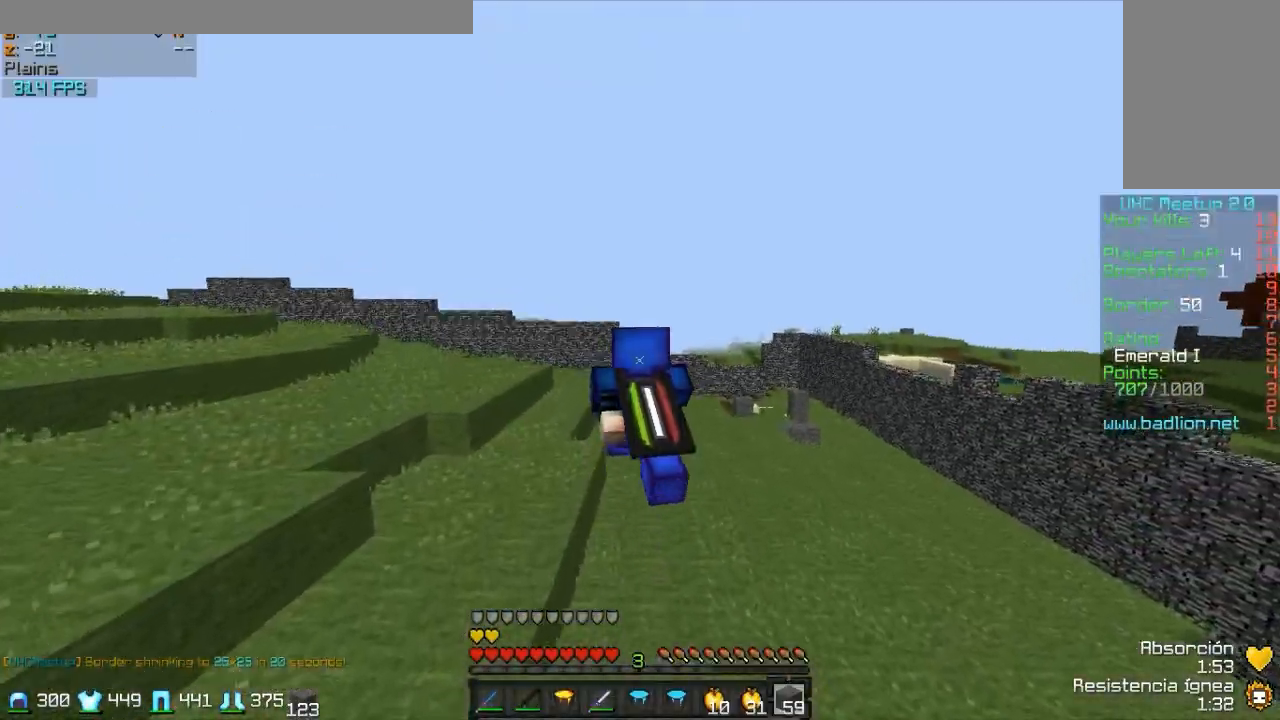
{"keys": ["w"], "mouse": [], "events": []}
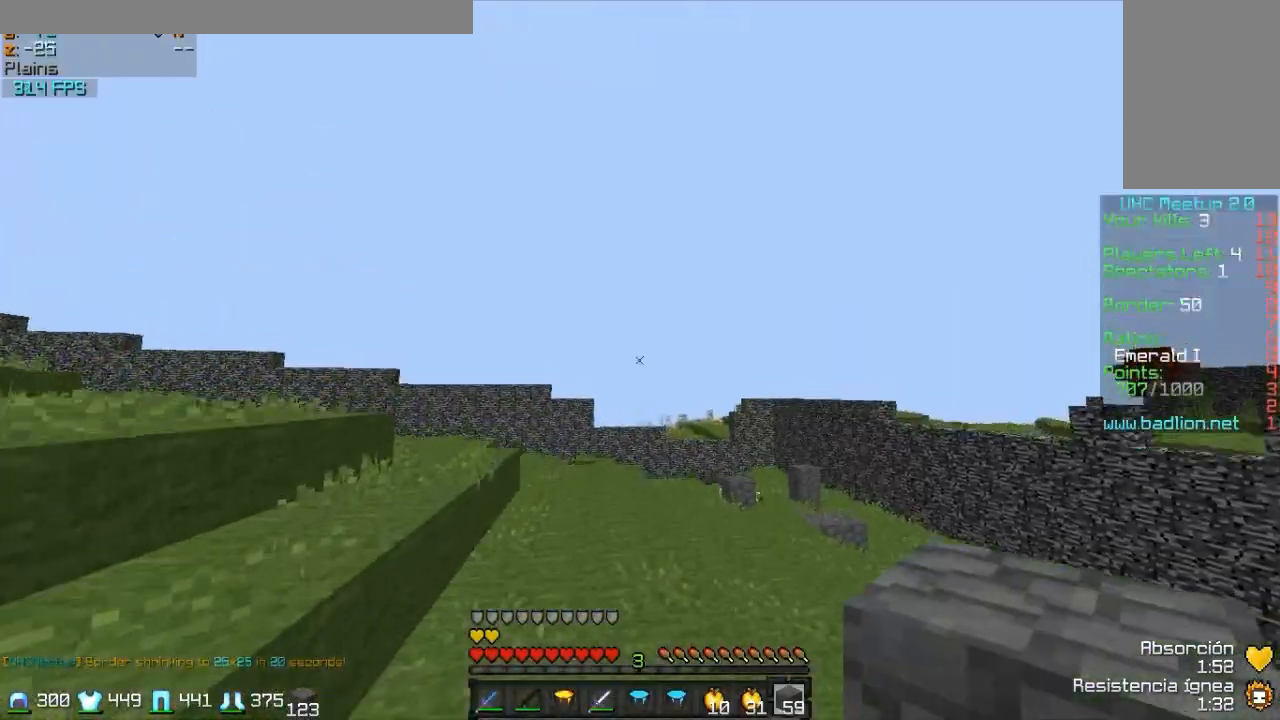
{"keys": ["w"], "mouse": [], "events": []}
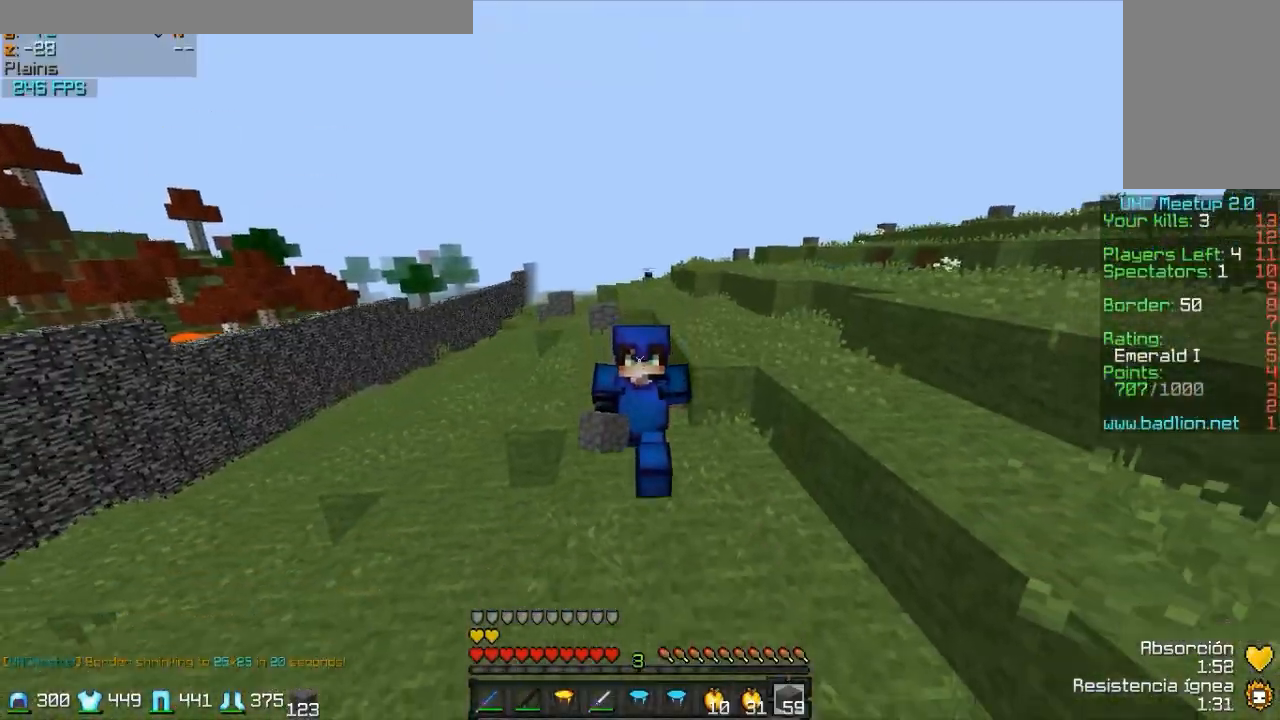
{"keys": ["w"], "mouse": ["left"], "events": [[167, "mouse_left", "down"], [317, "mouse_left", "up"], [417, "mouse_left", "down"]]}